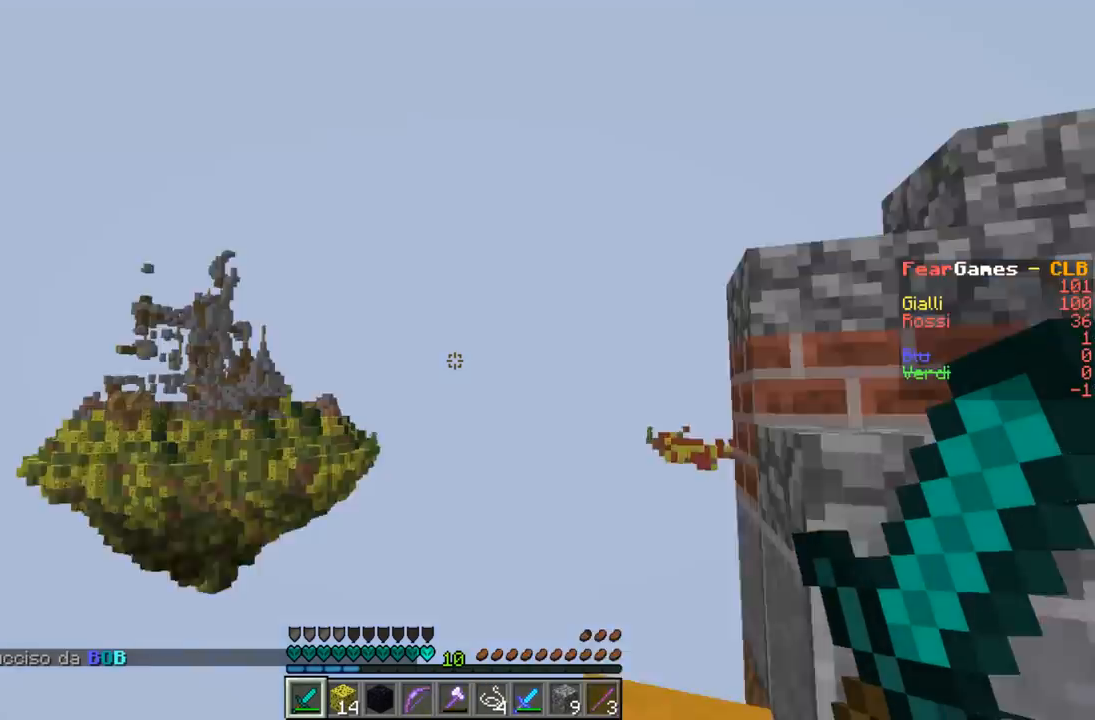
Gameplay with keyboard; each line is a JSON object with the keys held at the frame after it. "events" lists presses ("down") and releases ("up") of "a", "d", "s" and "w" between this image and that frame as [ms after this image, input, new state], when the widget could be followed in between. No other keys are recorded. Mouse input is not recorded.
{"keys": [], "events": [[67, "w", "up"]]}
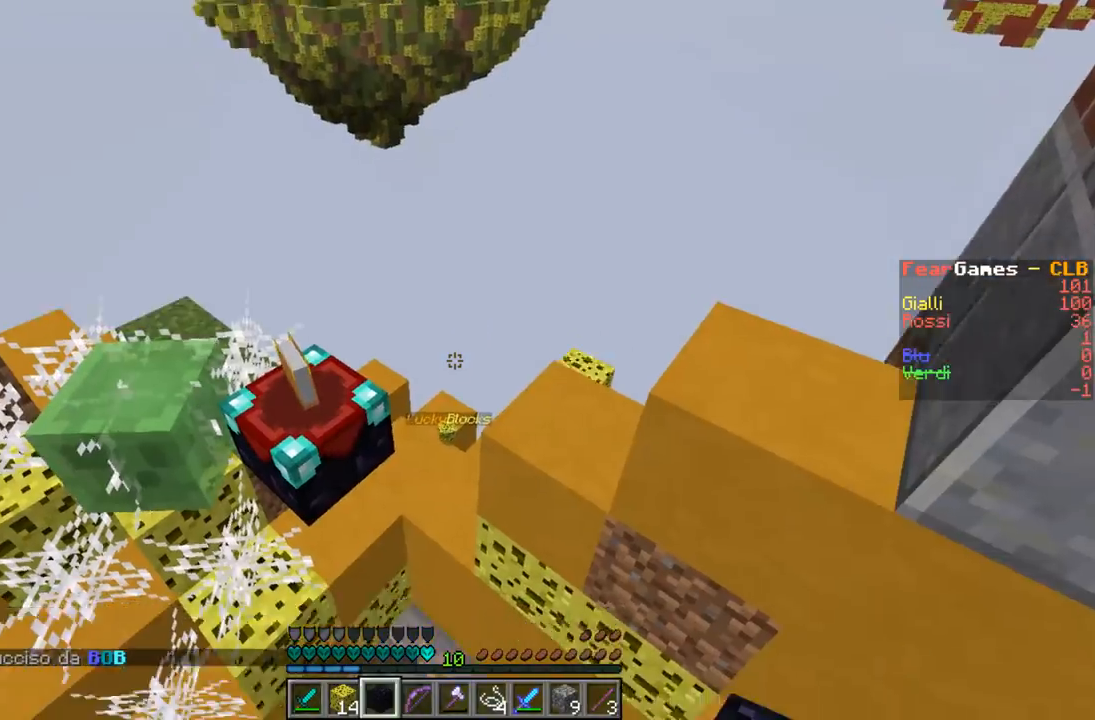
{"keys": [], "events": []}
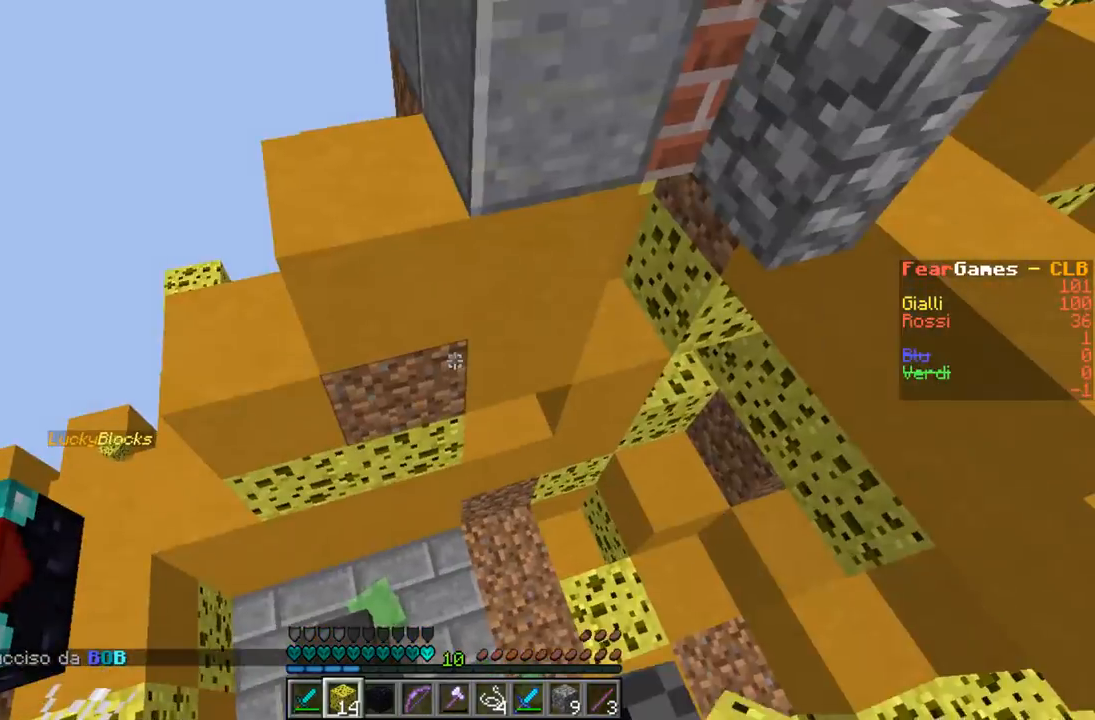
{"keys": ["w"], "events": [[433, "w", "down"]]}
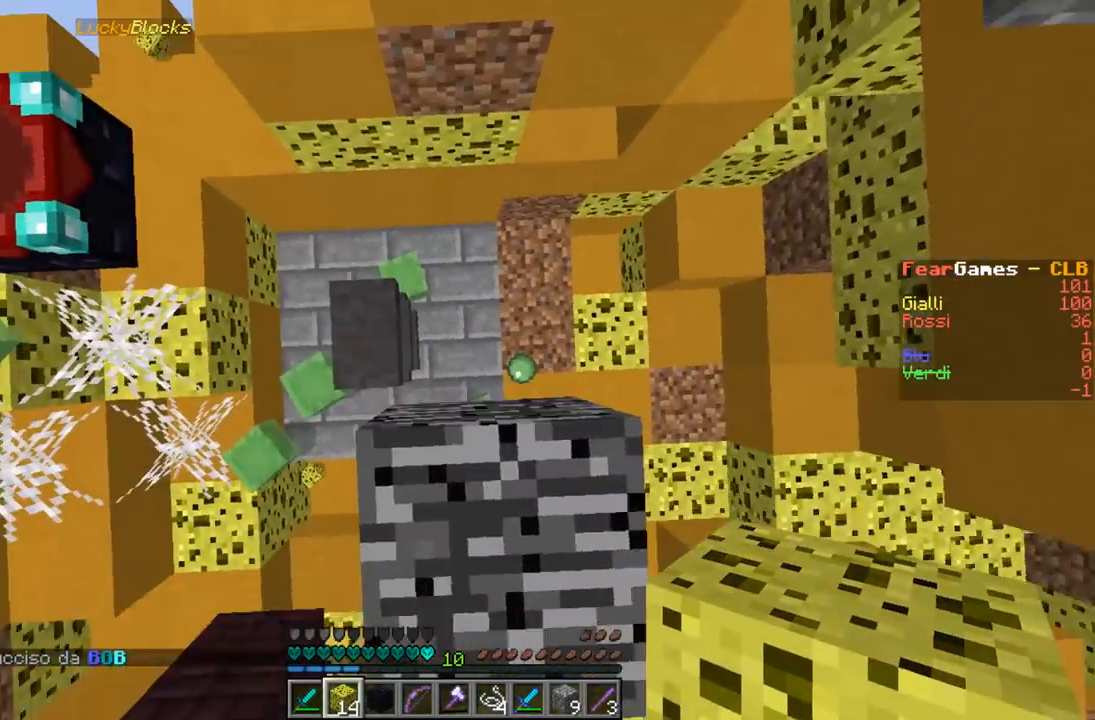
{"keys": [], "events": [[133, "w", "up"]]}
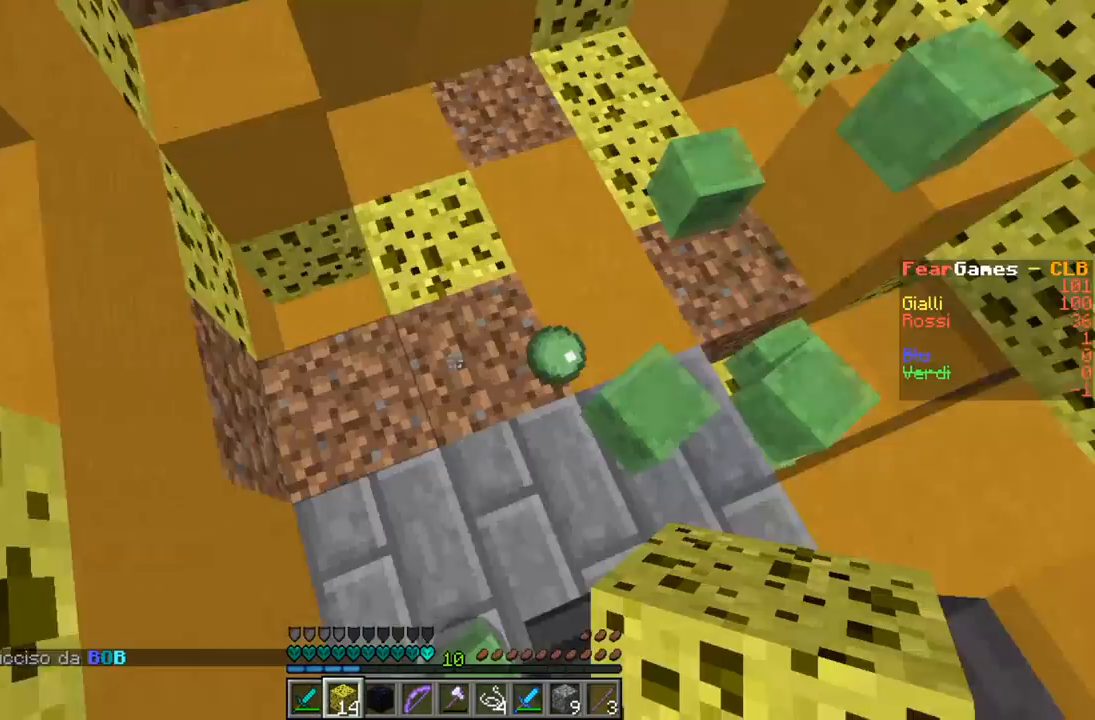
{"keys": ["w"], "events": [[33, "w", "down"]]}
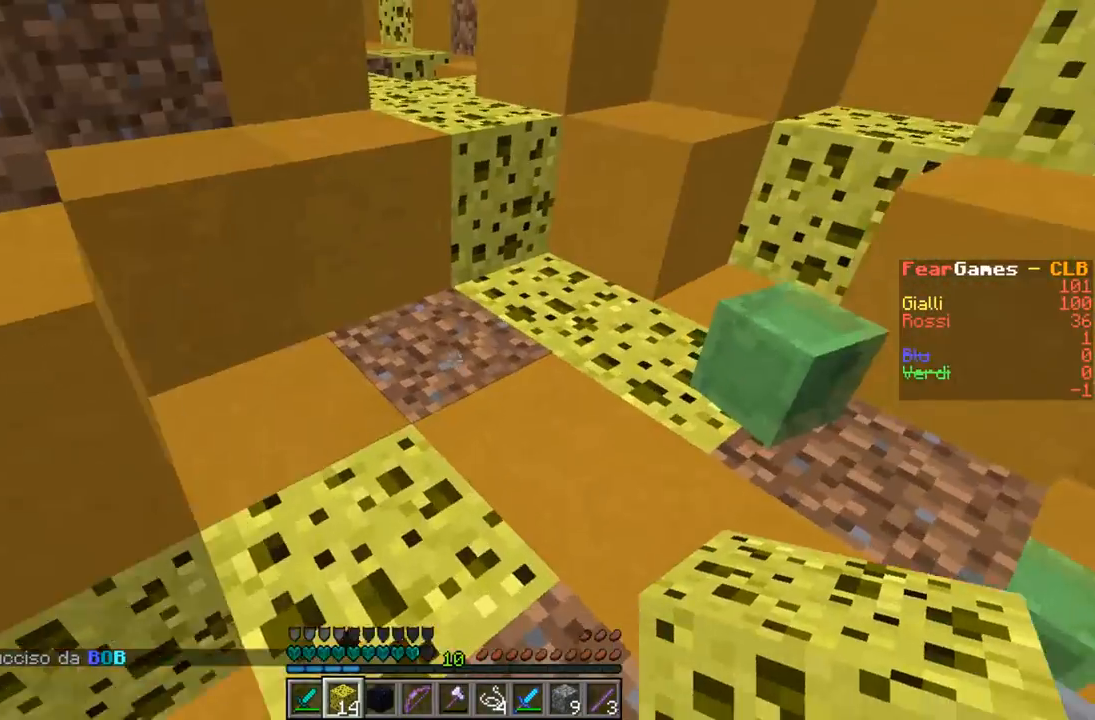
{"keys": ["w"], "events": [[267, "w", "up"], [333, "w", "down"]]}
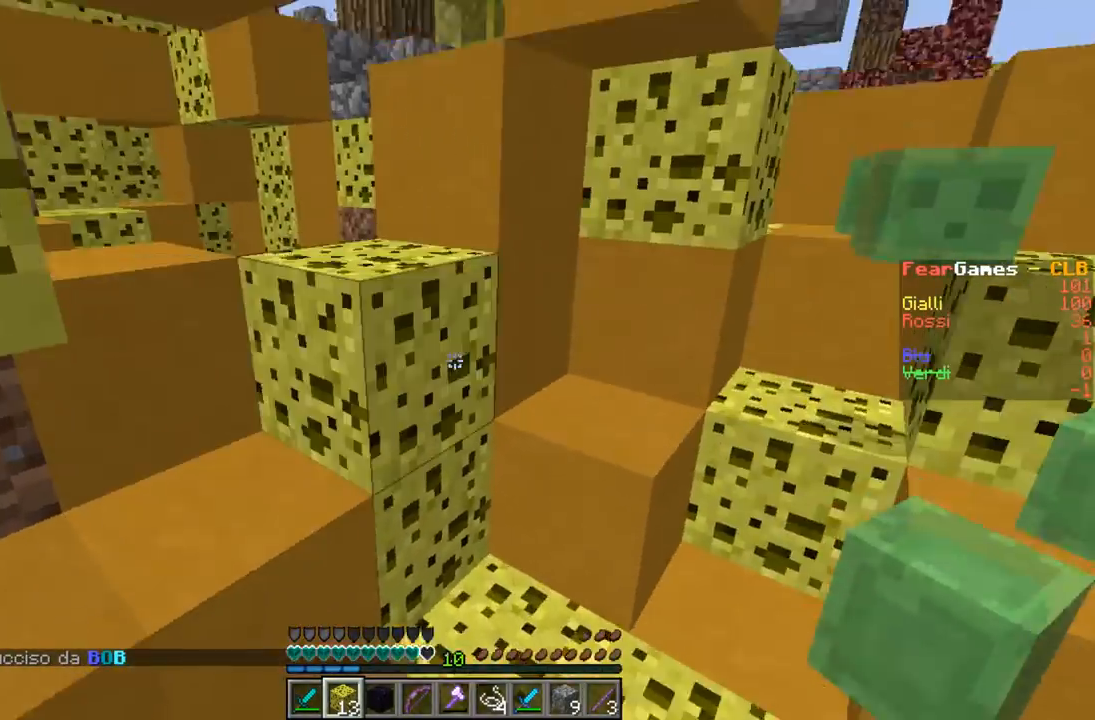
{"keys": [], "events": [[33, "d", "down"], [167, "a", "down"], [233, "d", "up"], [367, "w", "up"], [433, "a", "up"]]}
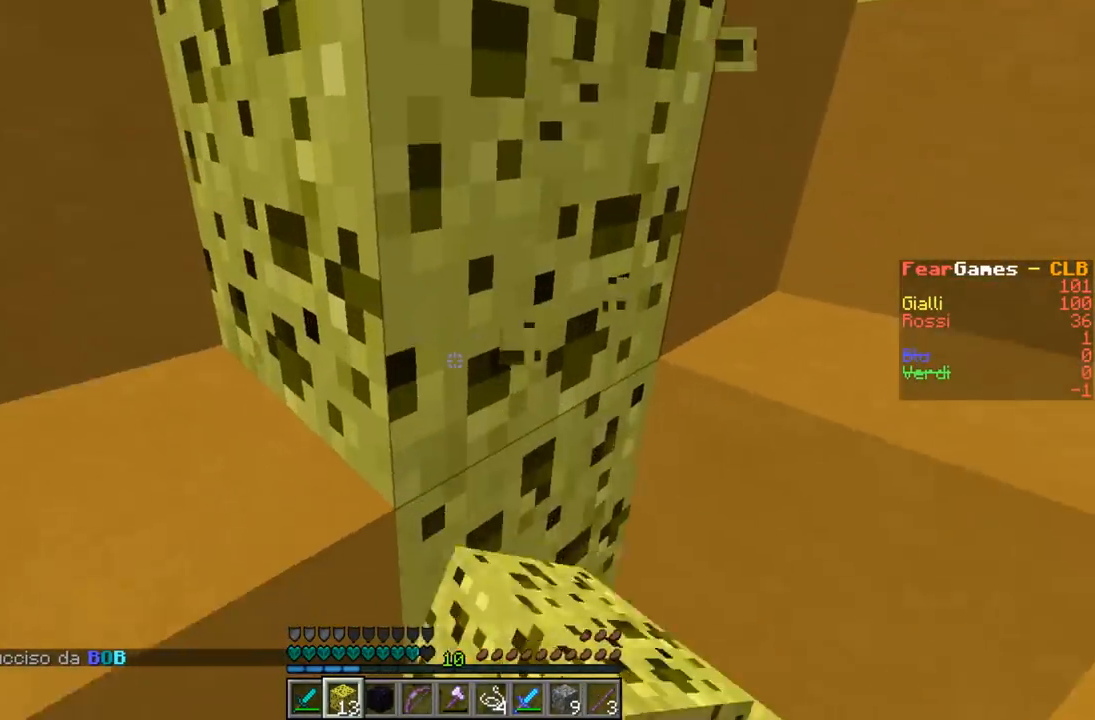
{"keys": [], "events": []}
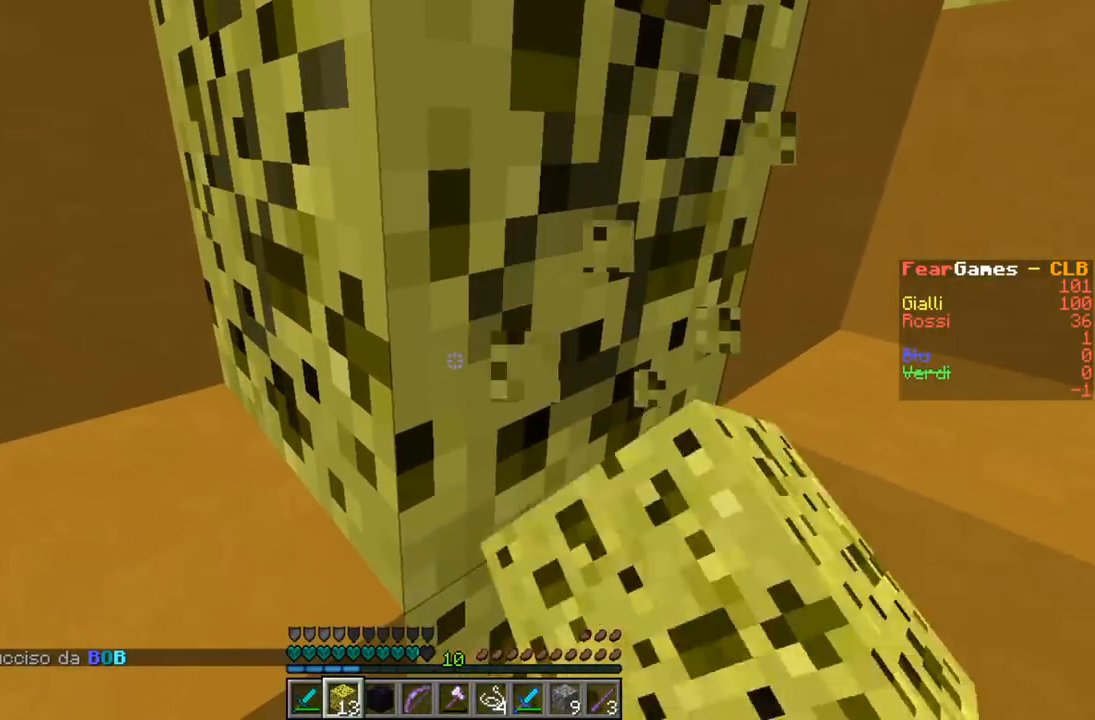
{"keys": ["d"], "events": [[467, "d", "down"]]}
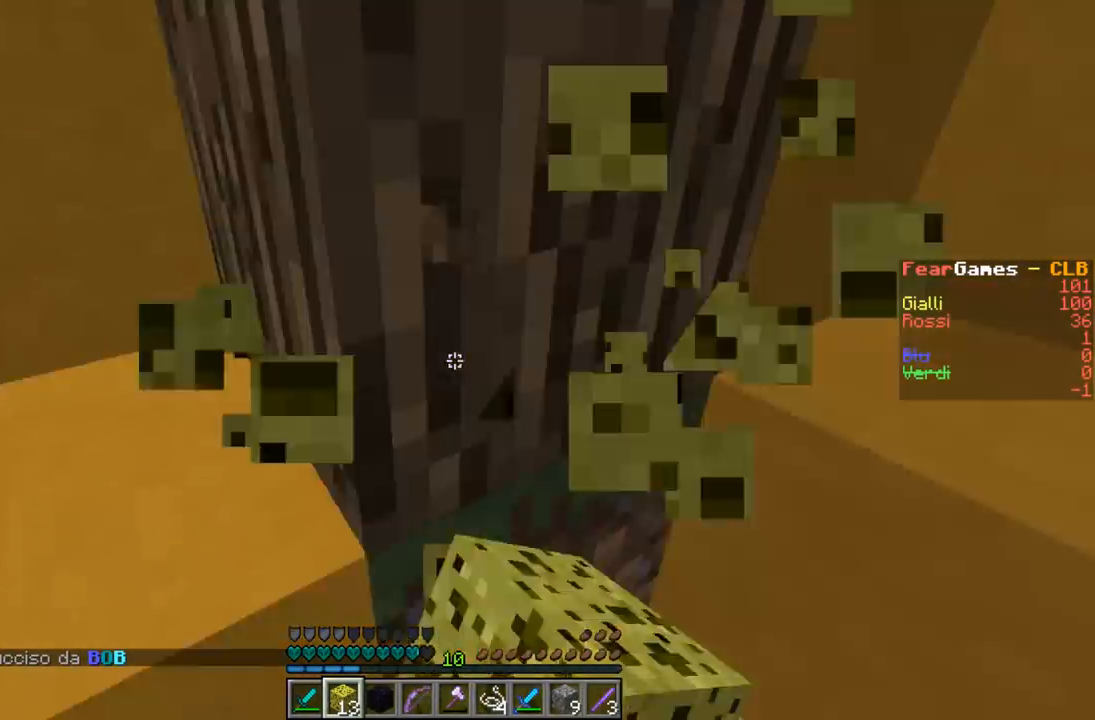
{"keys": [], "events": [[167, "d", "up"]]}
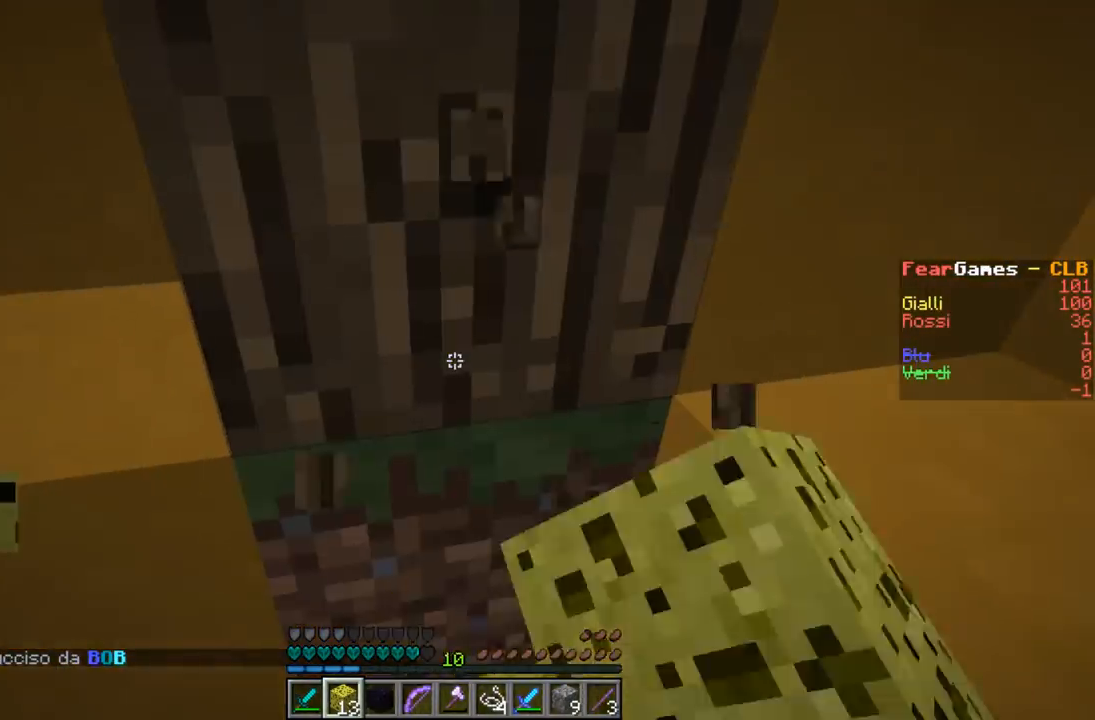
{"keys": [], "events": [[67, "a", "down"], [100, "s", "down"], [233, "a", "up"], [433, "s", "up"]]}
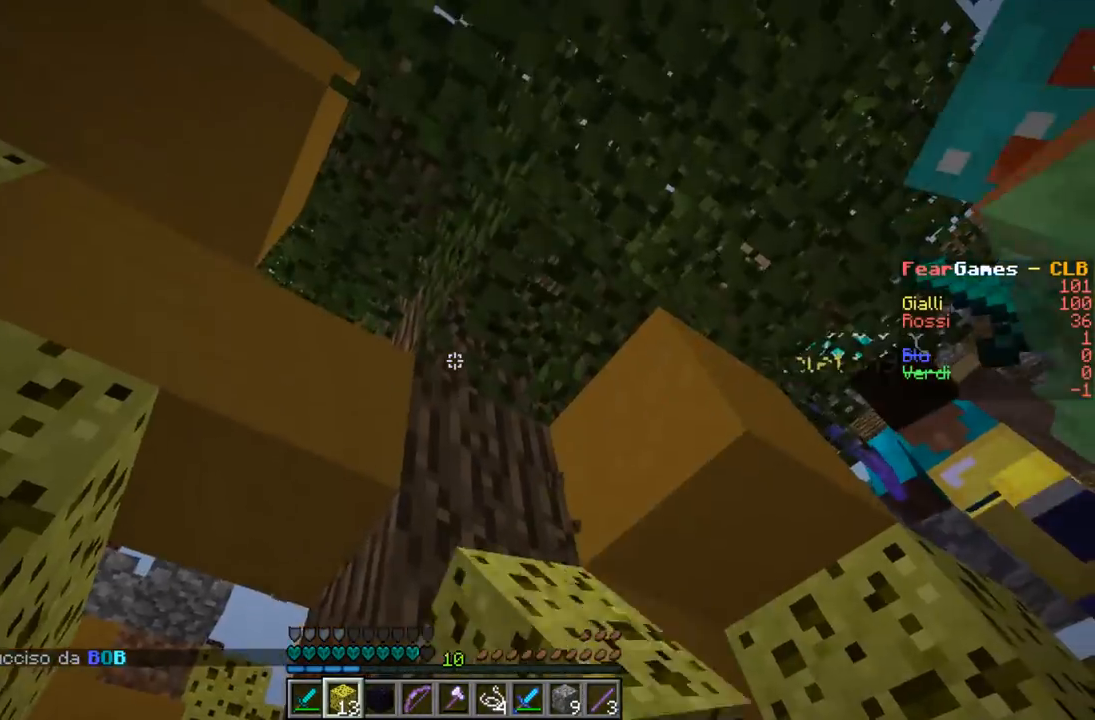
{"keys": ["a", "w"], "events": [[167, "w", "down"], [300, "w", "up"], [367, "w", "down"], [467, "a", "down"]]}
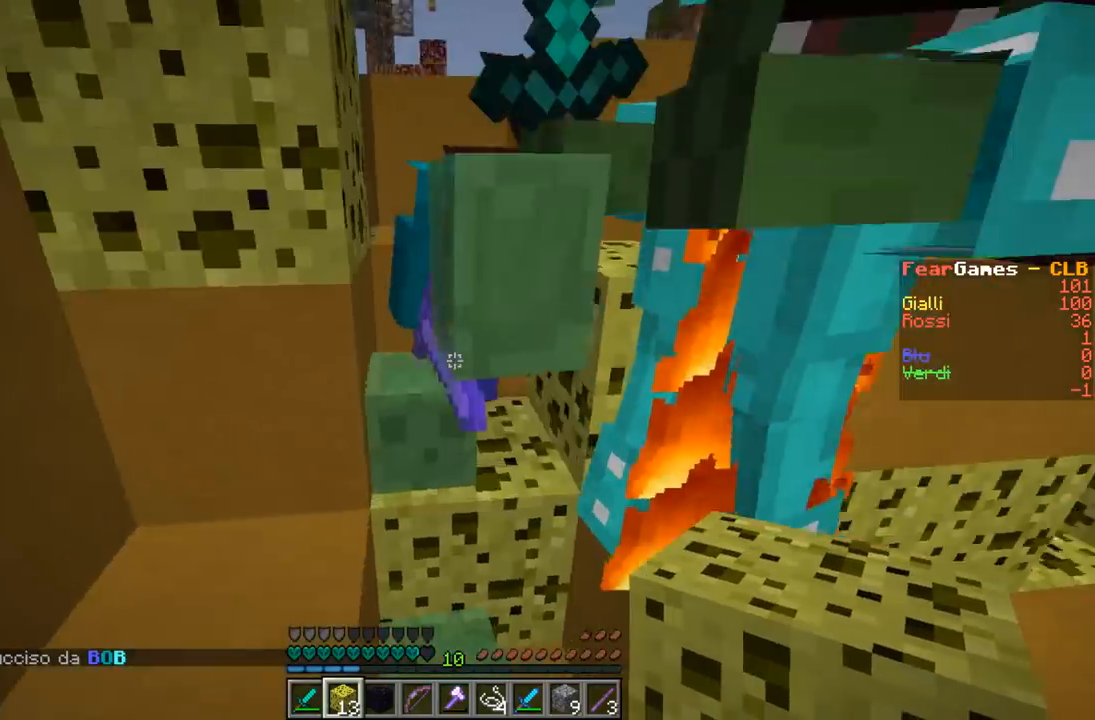
{"keys": [], "events": [[233, "d", "down"], [267, "a", "up"], [267, "w", "up"], [500, "d", "up"]]}
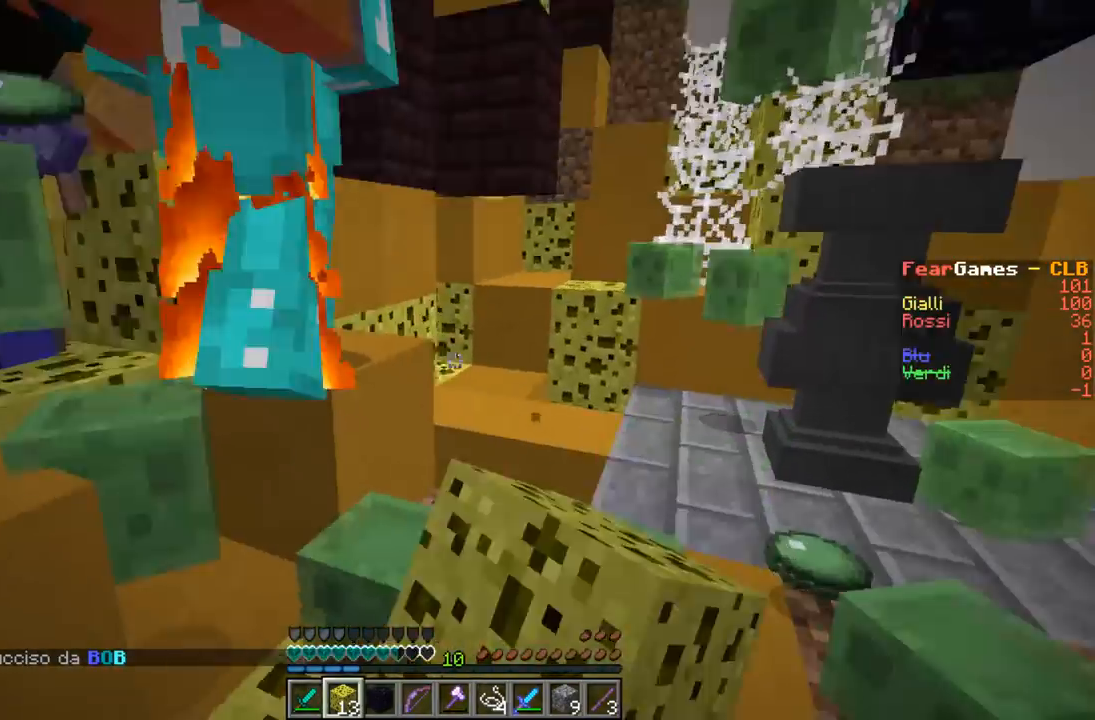
{"keys": ["d"], "events": [[100, "w", "down"], [300, "w", "up"], [500, "d", "down"]]}
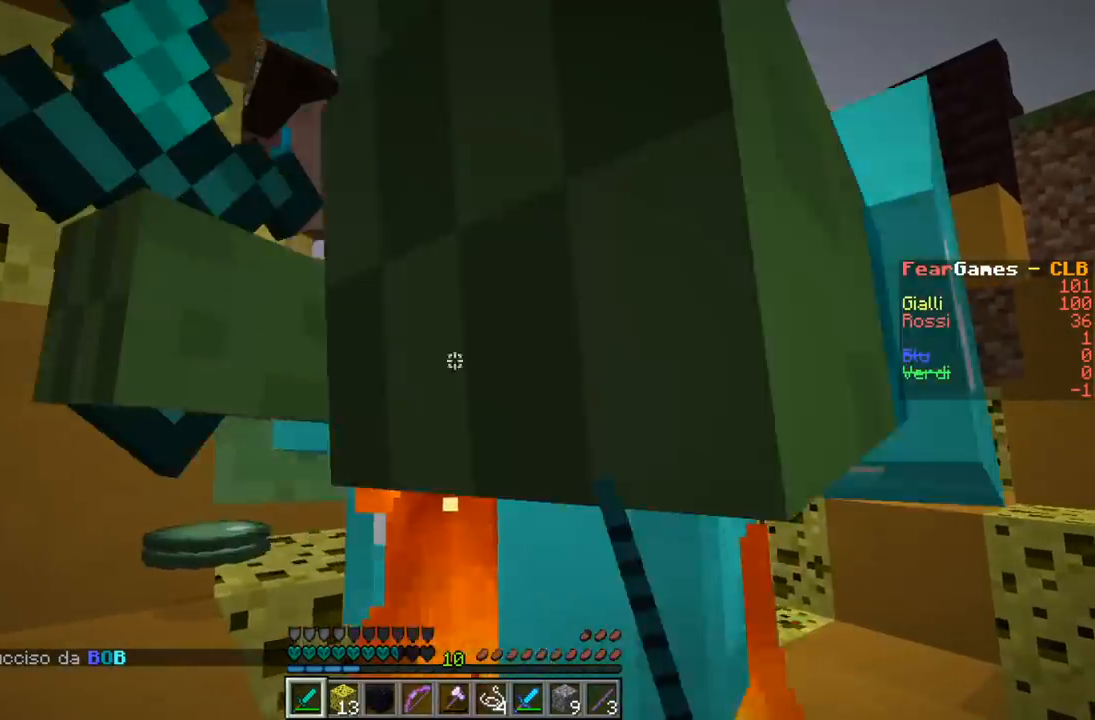
{"keys": [], "events": [[167, "a", "down"], [233, "d", "up"], [267, "s", "down"], [500, "a", "up"], [500, "s", "up"]]}
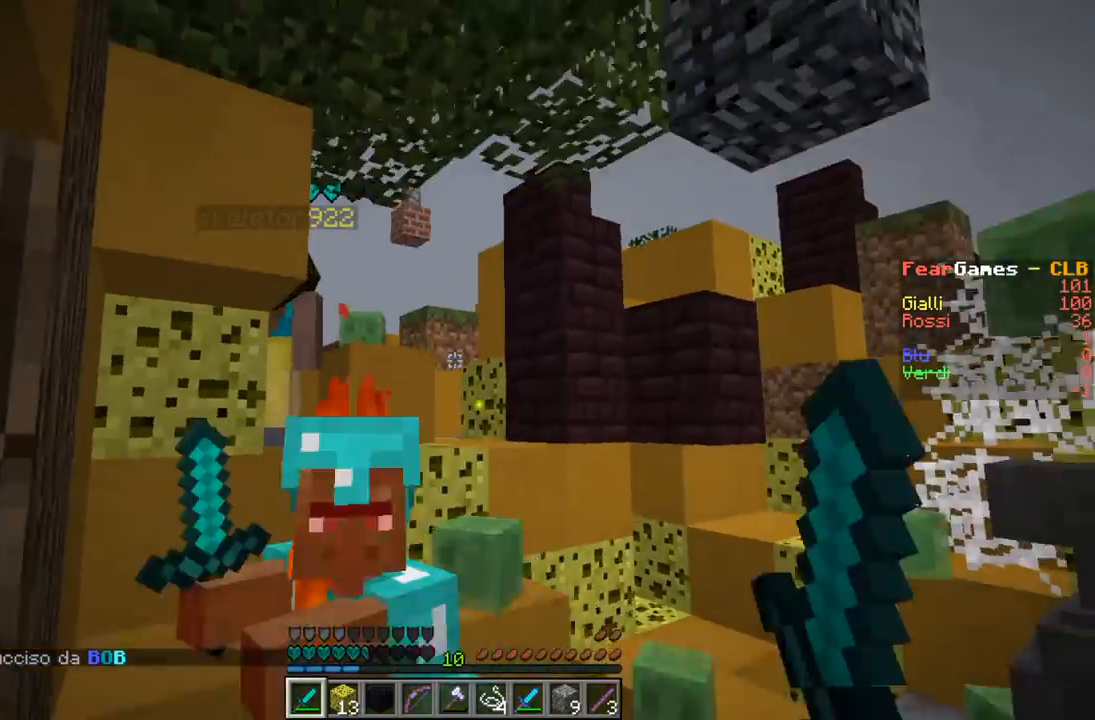
{"keys": ["a"], "events": [[67, "w", "down"], [133, "a", "down"], [467, "w", "up"]]}
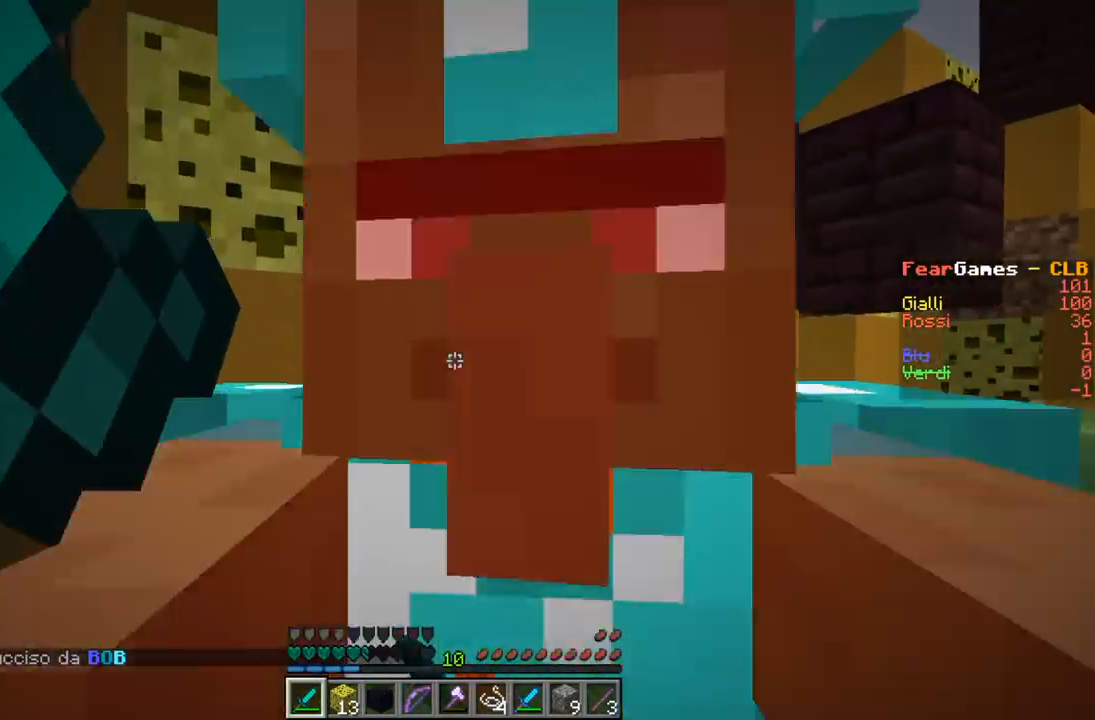
{"keys": ["a", "d", "s"], "events": [[33, "d", "down"], [433, "s", "down"]]}
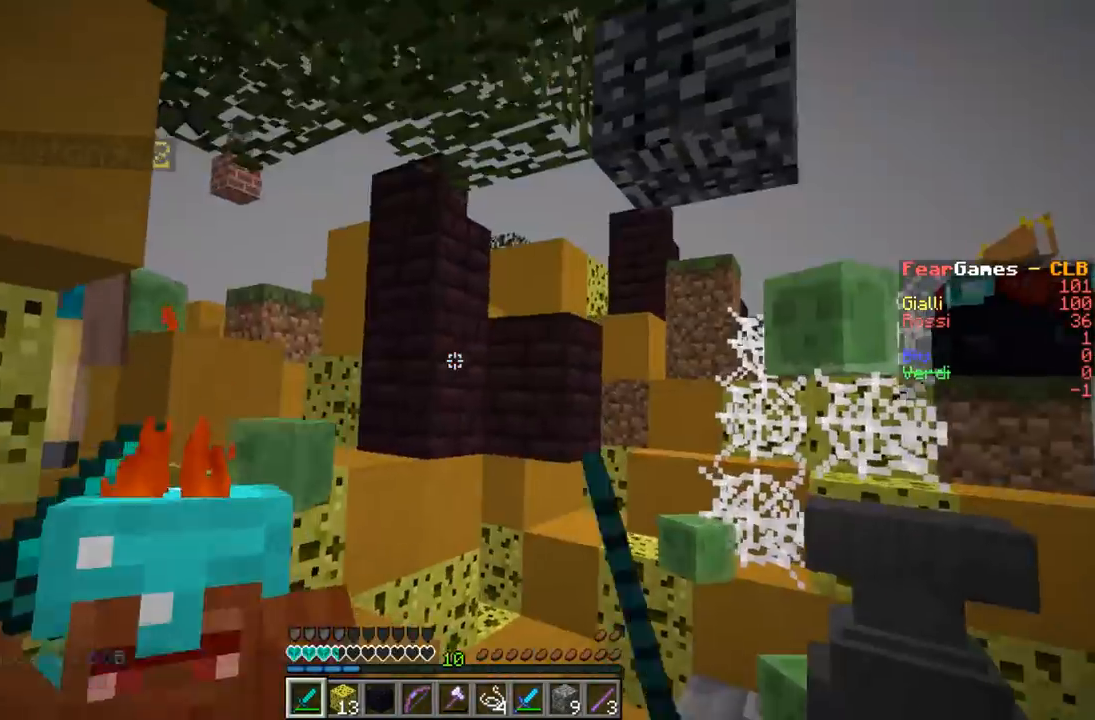
{"keys": ["a", "w"], "events": [[133, "d", "up"], [367, "s", "up"], [467, "w", "down"]]}
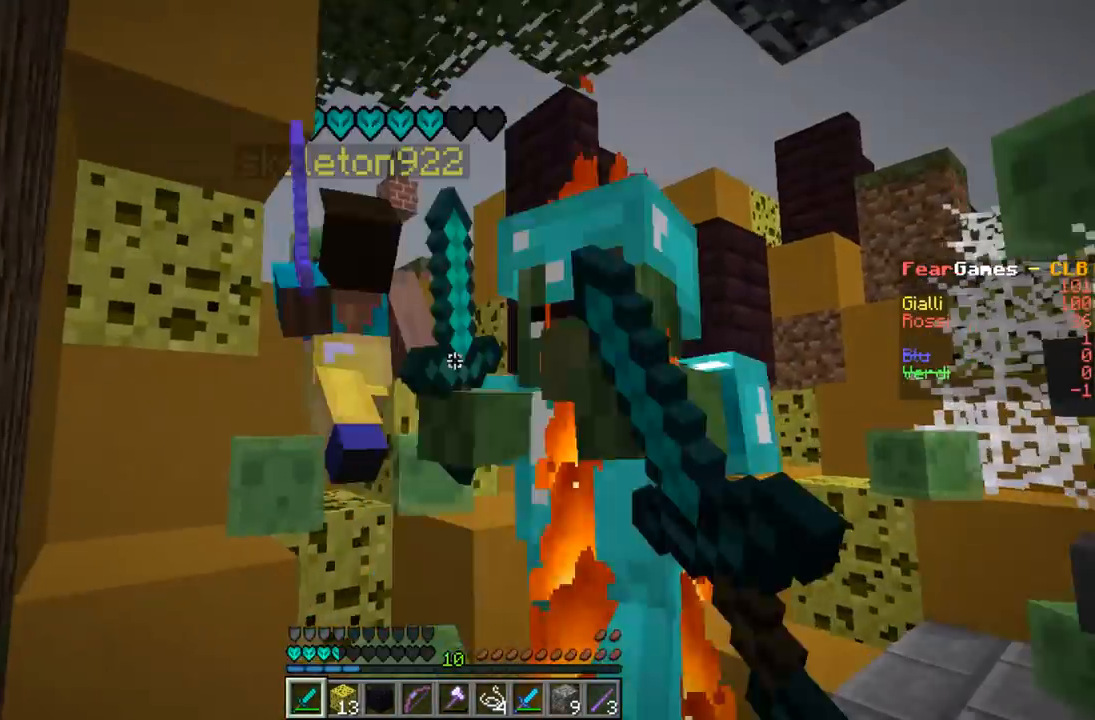
{"keys": ["a", "d"], "events": [[200, "a", "up"], [200, "d", "down"], [233, "w", "up"], [400, "a", "down"]]}
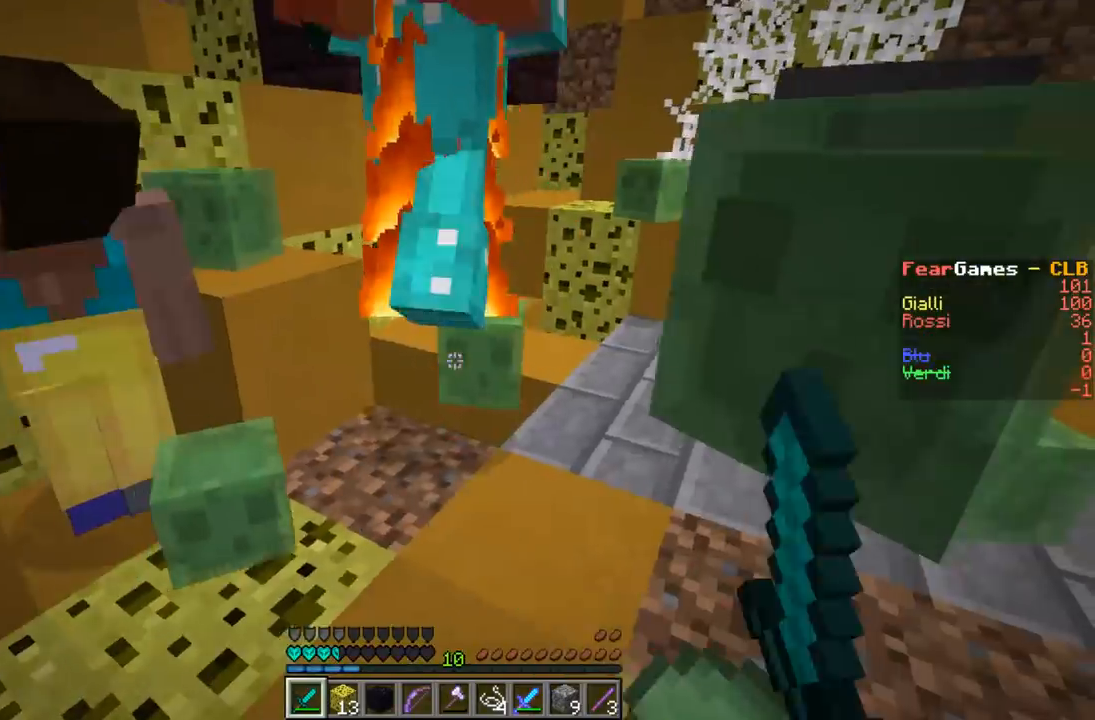
{"keys": ["a", "d"], "events": [[133, "w", "down"], [267, "d", "up"], [367, "d", "down"], [400, "w", "up"]]}
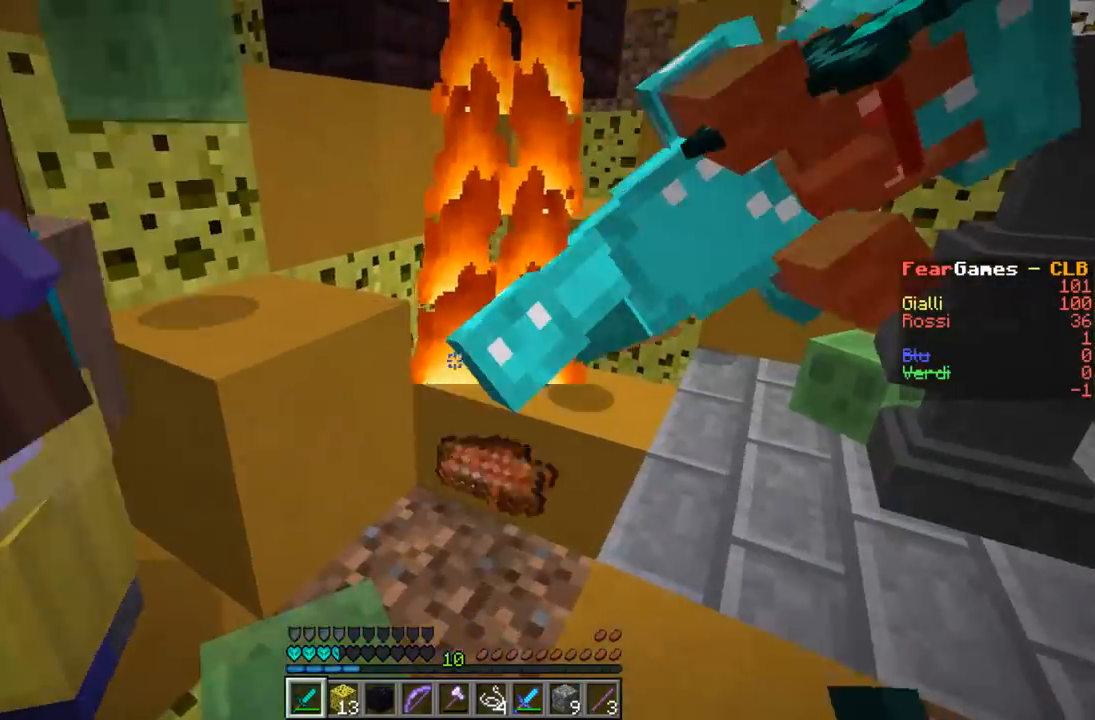
{"keys": ["a", "w"], "events": [[67, "a", "up"], [100, "w", "down"], [200, "a", "down"], [267, "d", "up"]]}
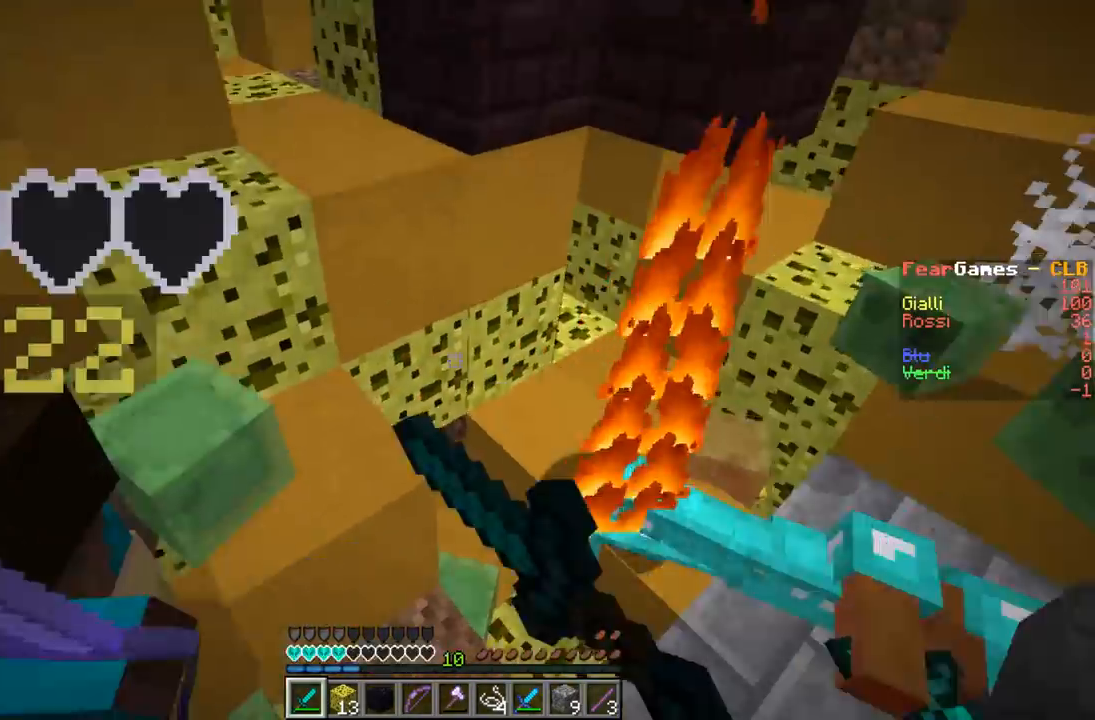
{"keys": ["a", "w"], "events": []}
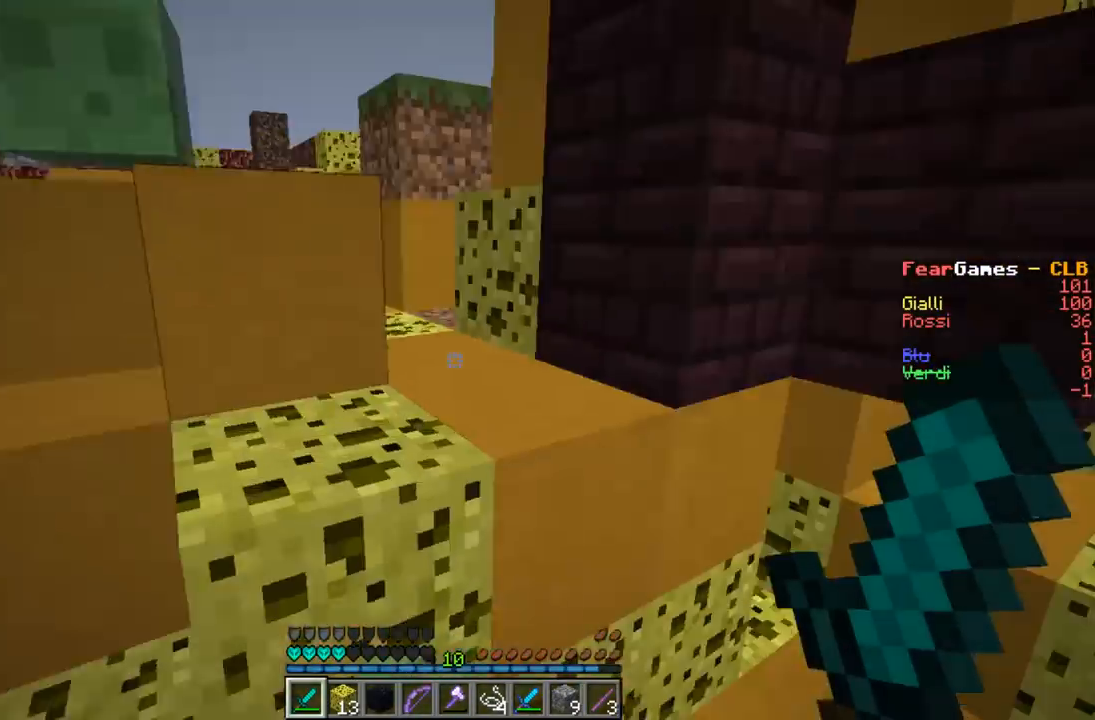
{"keys": ["w"], "events": [[33, "a", "up"]]}
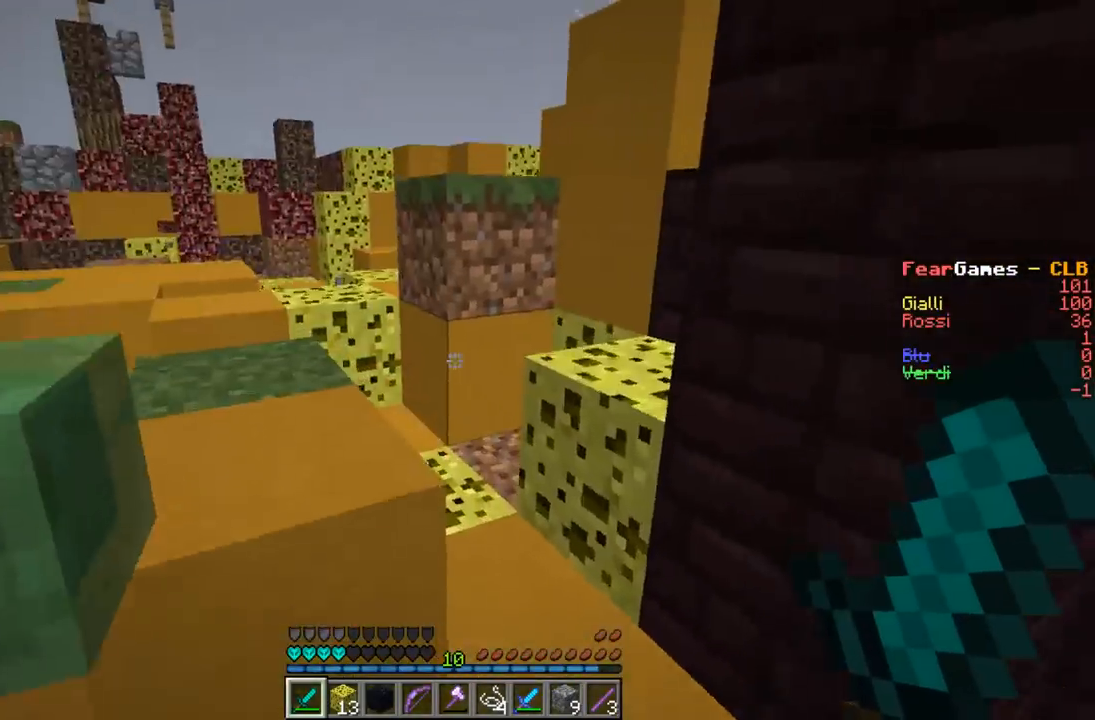
{"keys": ["w"], "events": []}
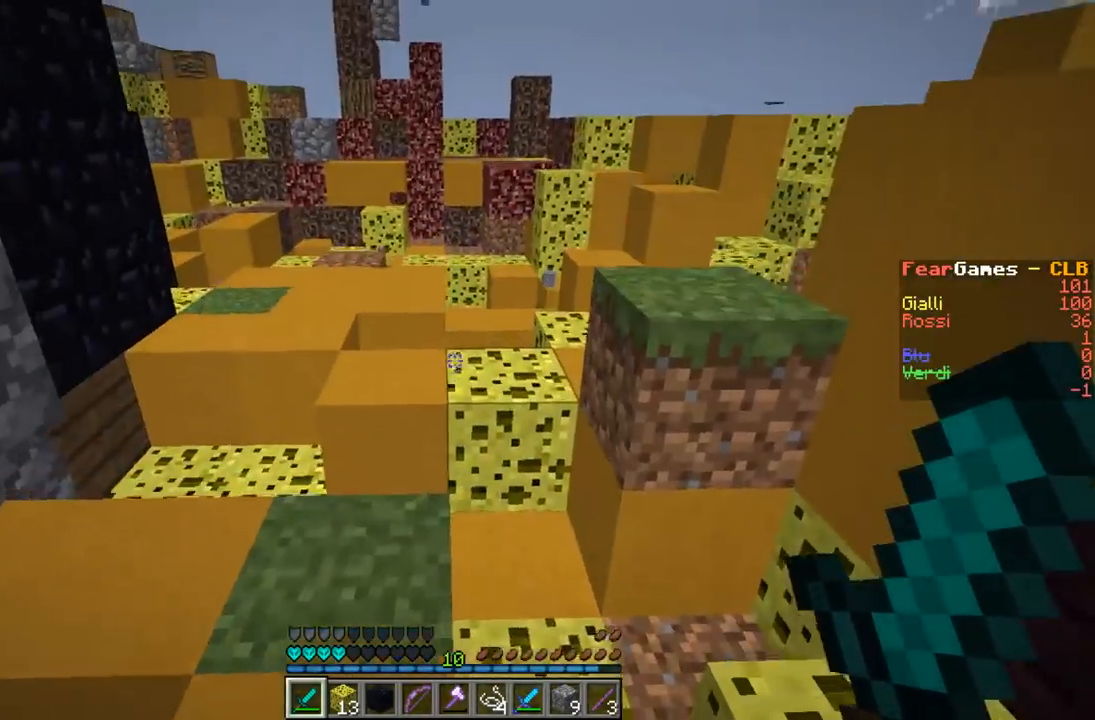
{"keys": ["w"], "events": []}
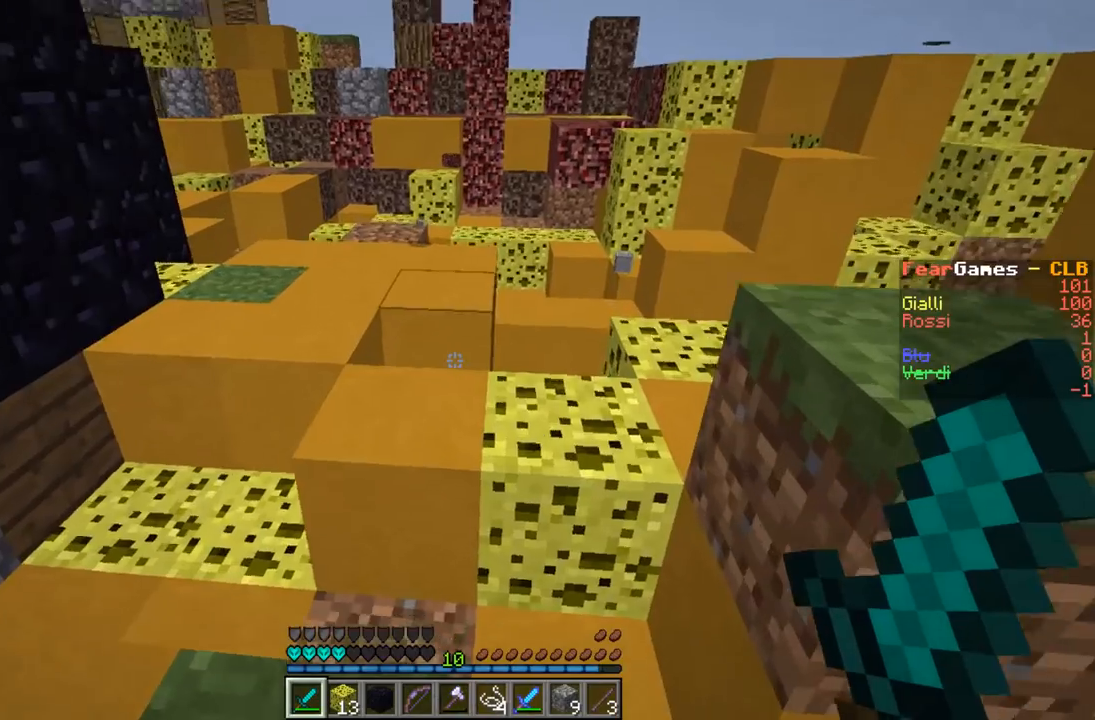
{"keys": ["w"], "events": []}